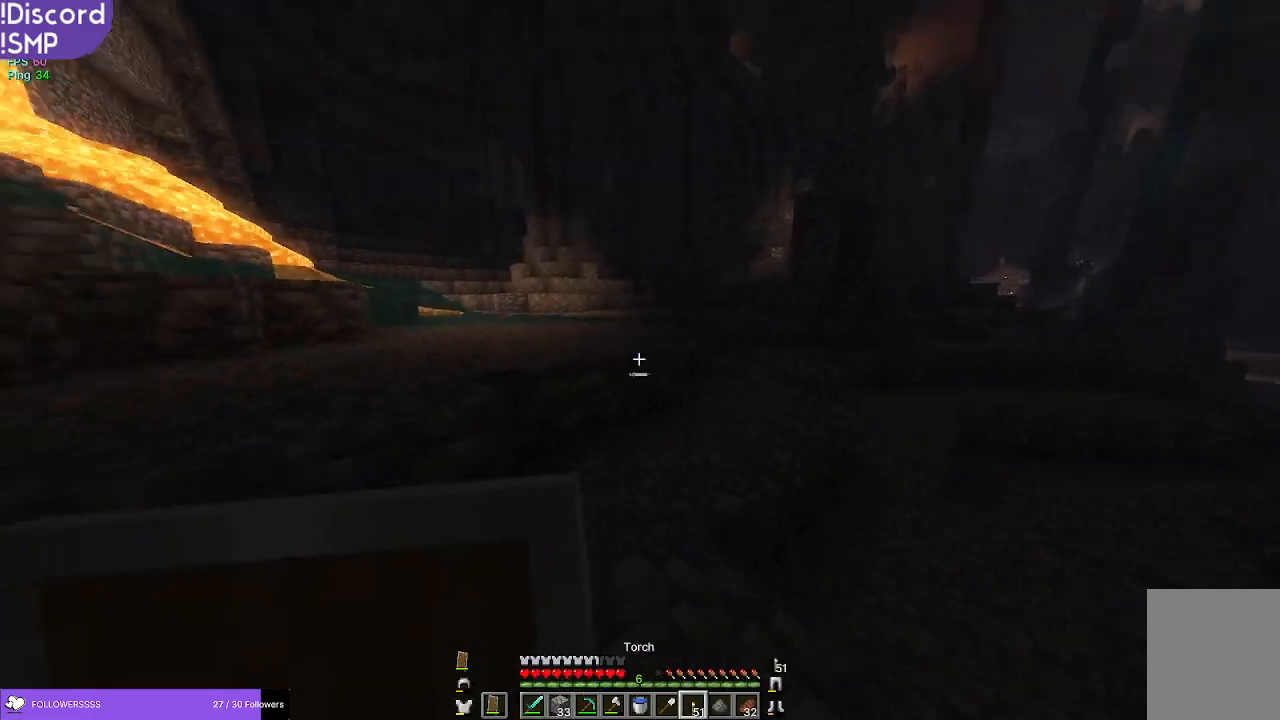
Gameplay with keyboard and mouse; each line is a JSON object with the keys and mouse buttons held at the frame after it. "events" lists presses ("down") and releases ("up") of "a", "d", "s", "w", "mouse_left" and "mouse_right" between this image and that frame as [ms after this image, input, new state], when the widget could be followed in between. "mouse_left", "mouse_right" = the "left", "right" buttons of the "mouse" list. No other keys are recorded. Fast repeated clicks can show as one long hold. Mouse movement is not recorded.
{"keys": ["w"], "mouse": [], "events": [[434, "mouse_right", "down"], [484, "mouse_right", "up"]]}
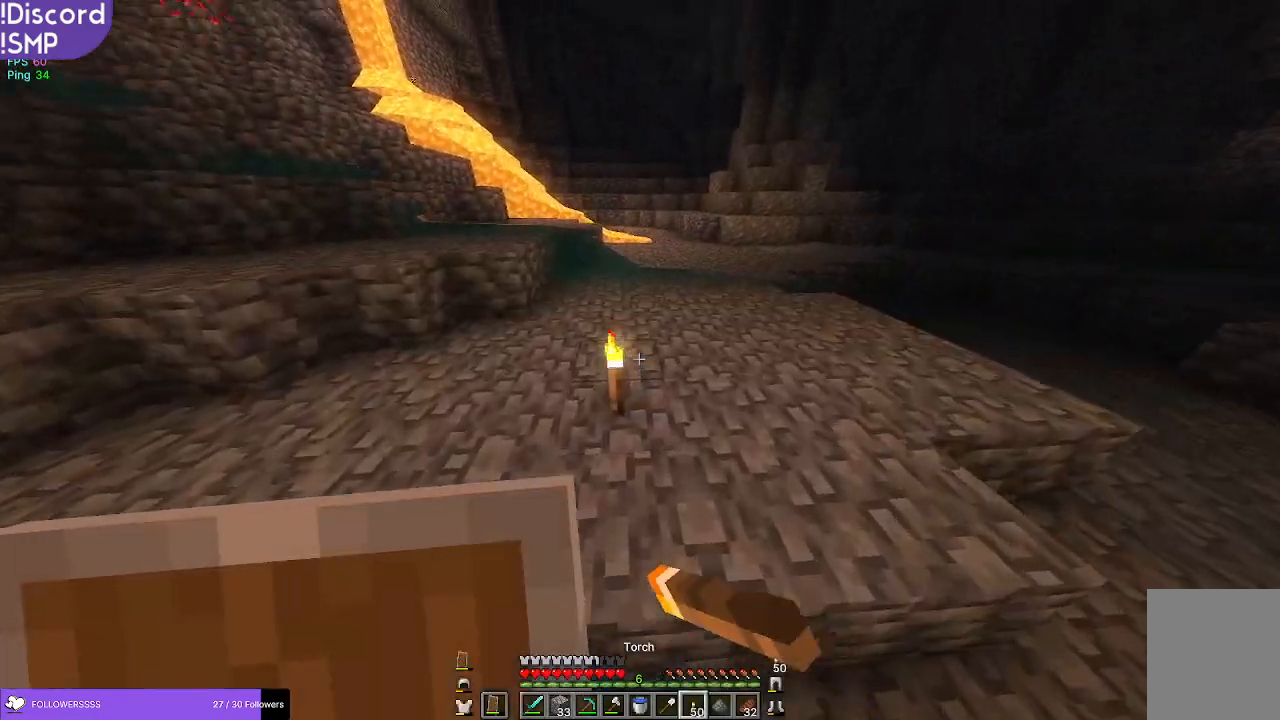
{"keys": [], "mouse": []}
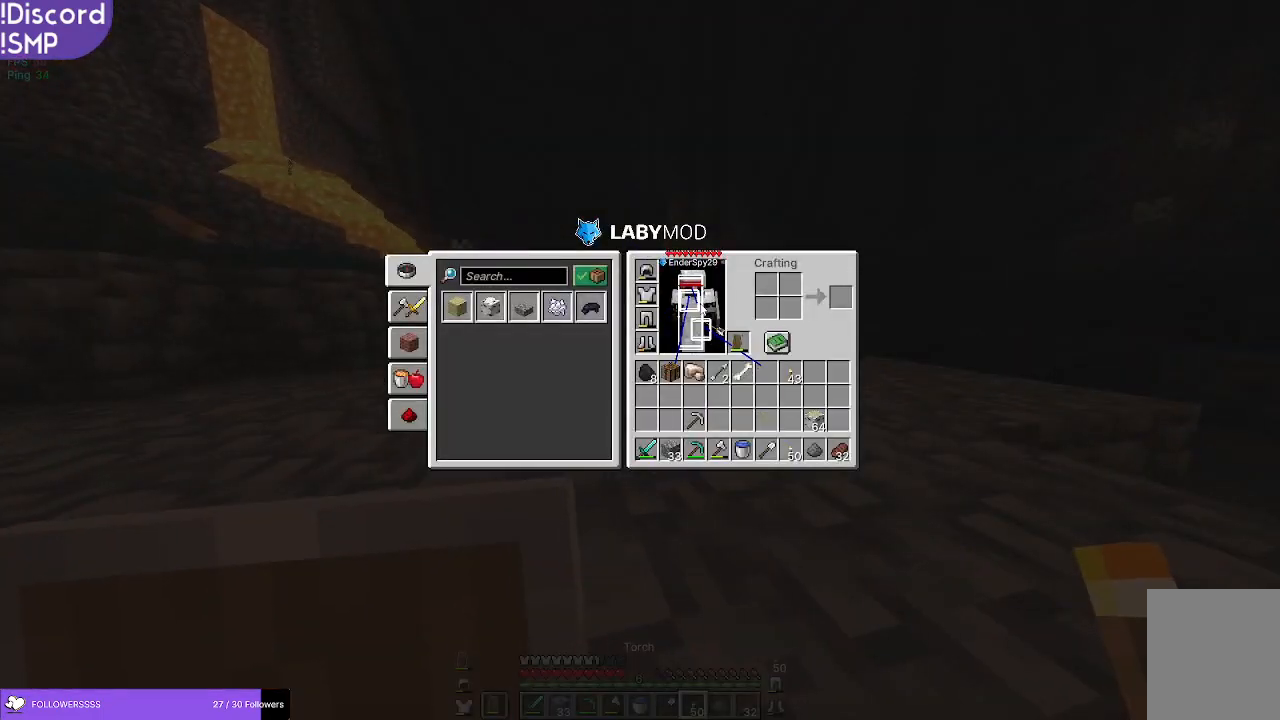
{"keys": ["w"], "mouse": [], "events": [[234, "w", "down"]]}
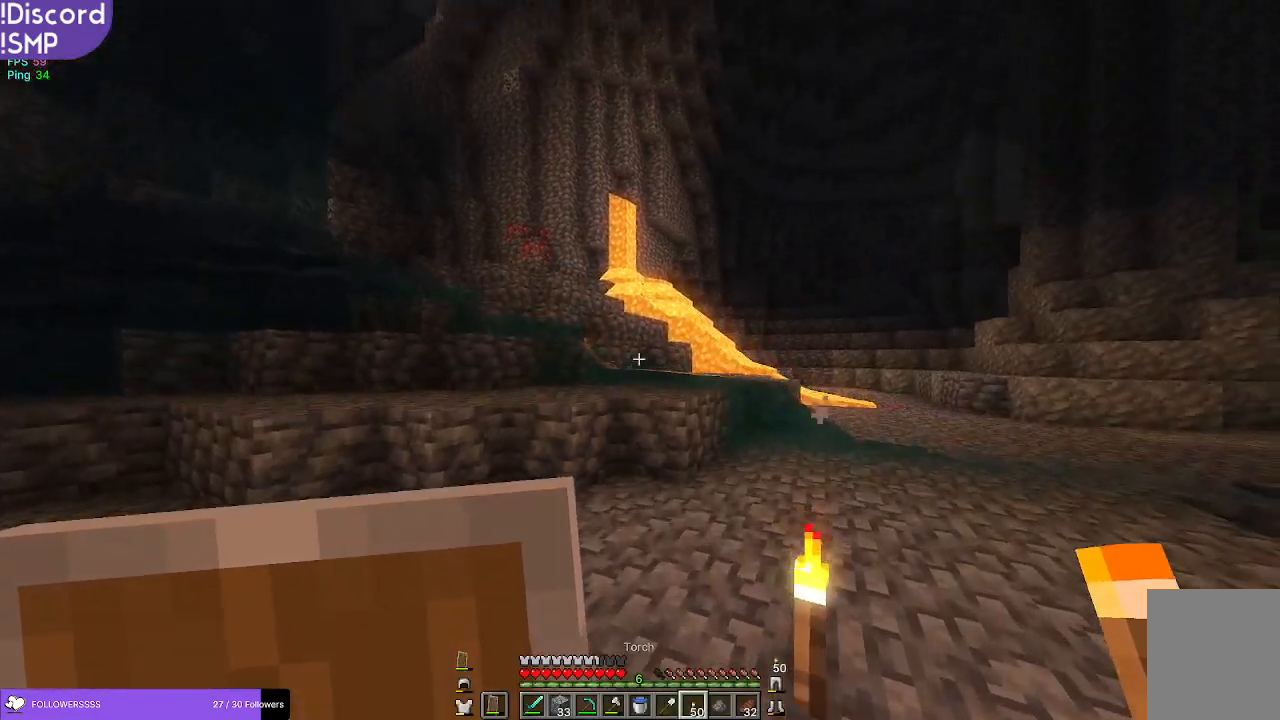
{"keys": ["w"], "mouse": [], "events": []}
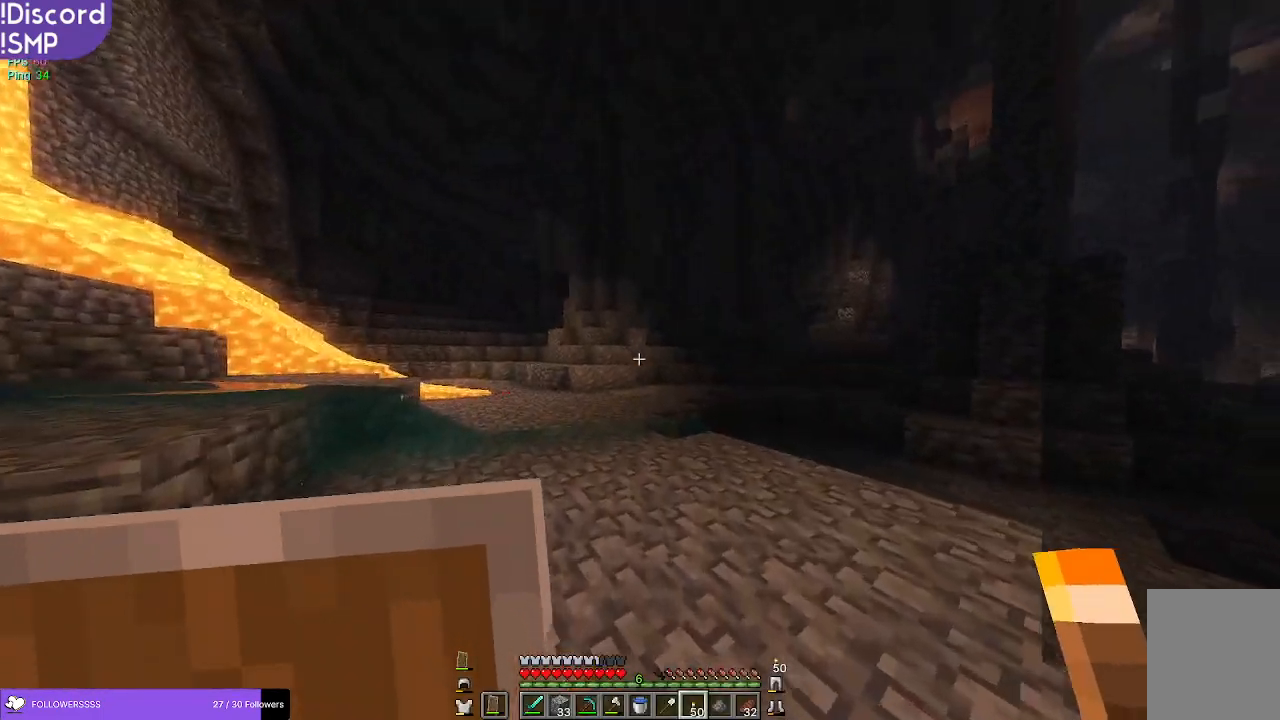
{"keys": ["w"], "mouse": [], "events": []}
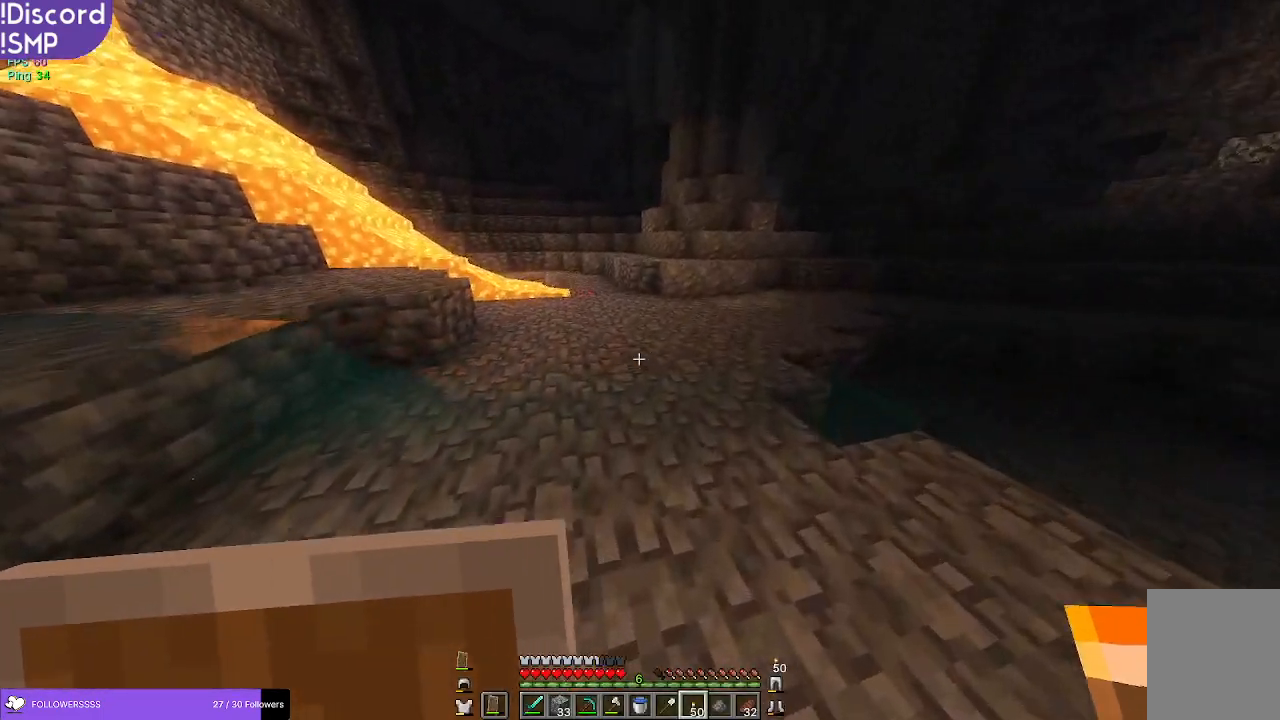
{"keys": ["w"], "mouse": [], "events": []}
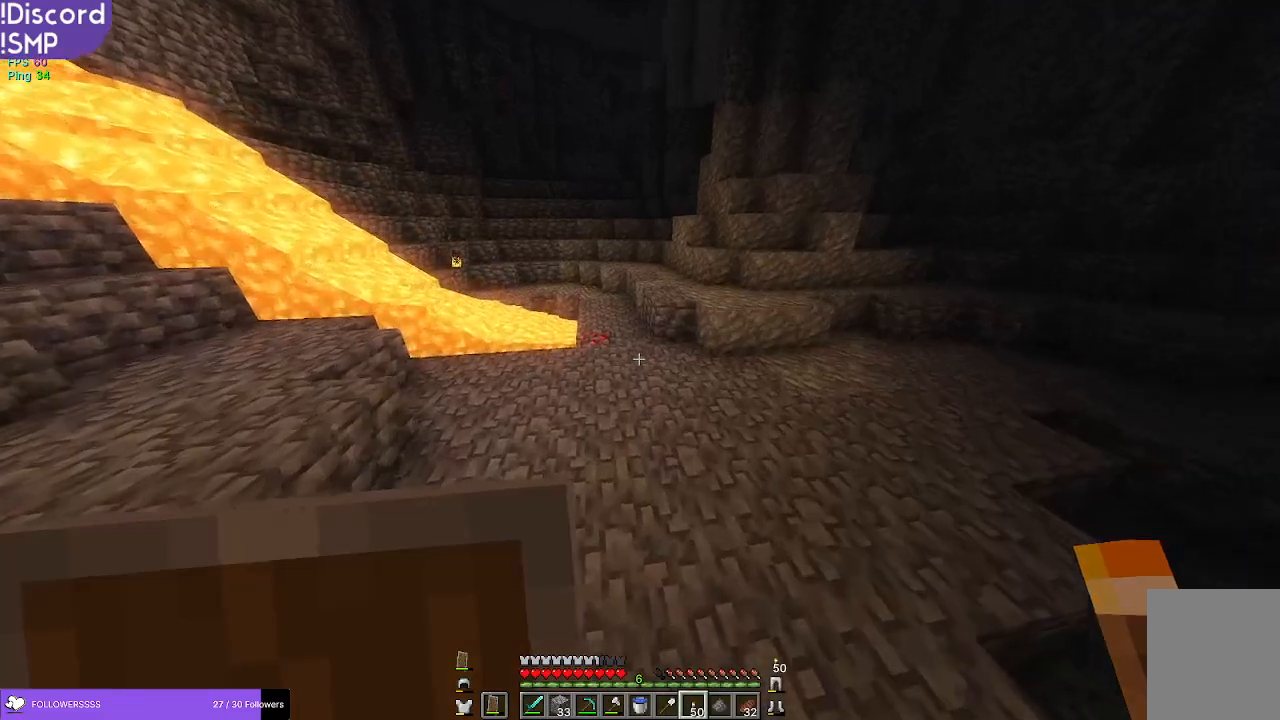
{"keys": ["w"], "mouse": [], "events": []}
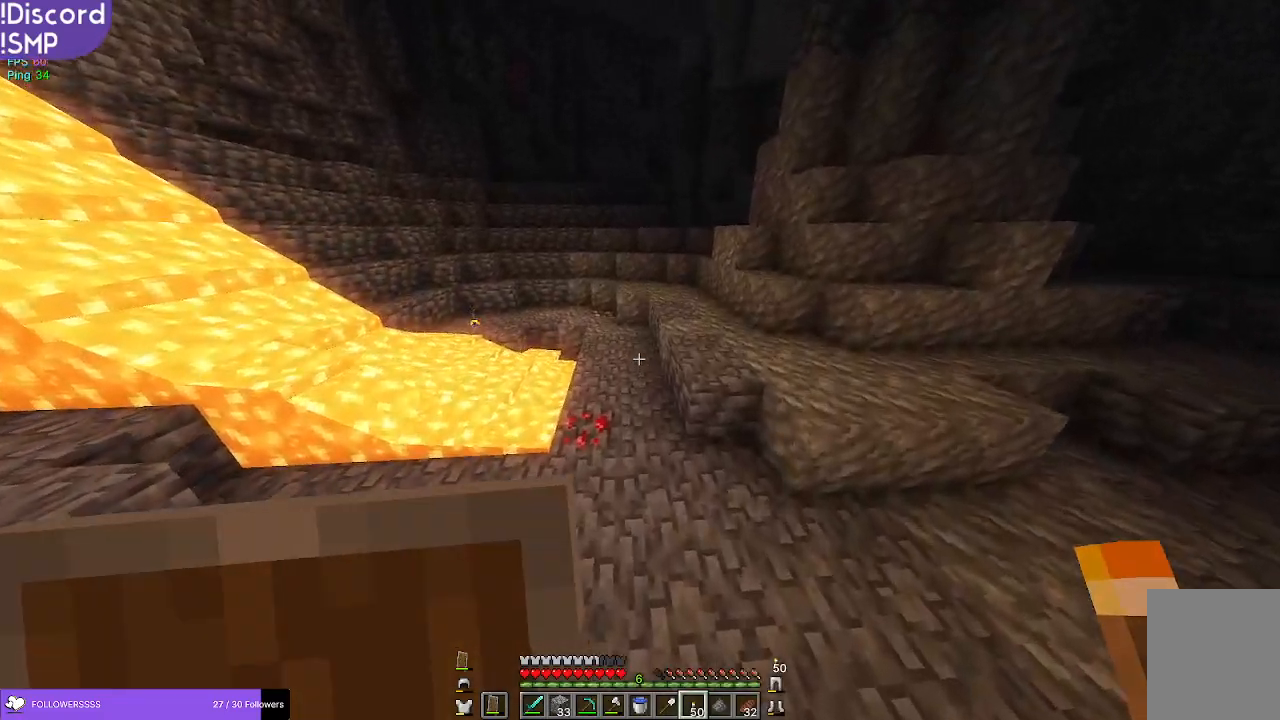
{"keys": ["w"], "mouse": [], "events": []}
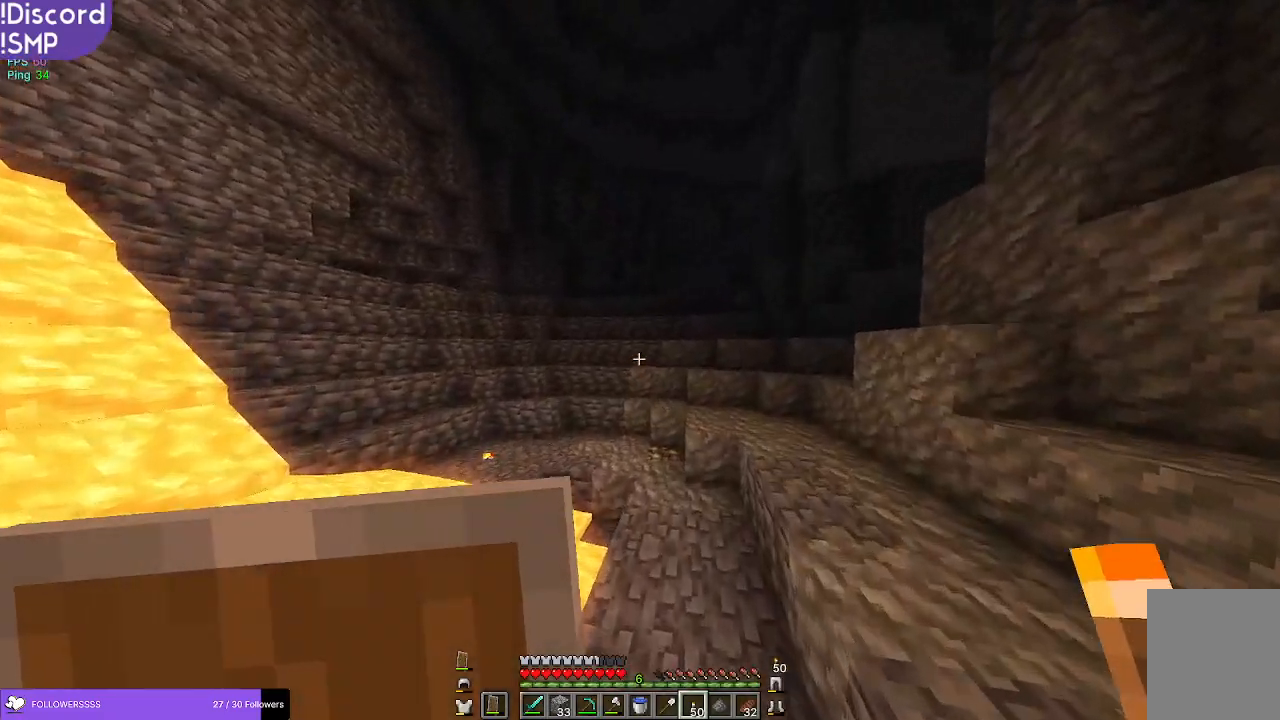
{"keys": ["w"], "mouse": [], "events": []}
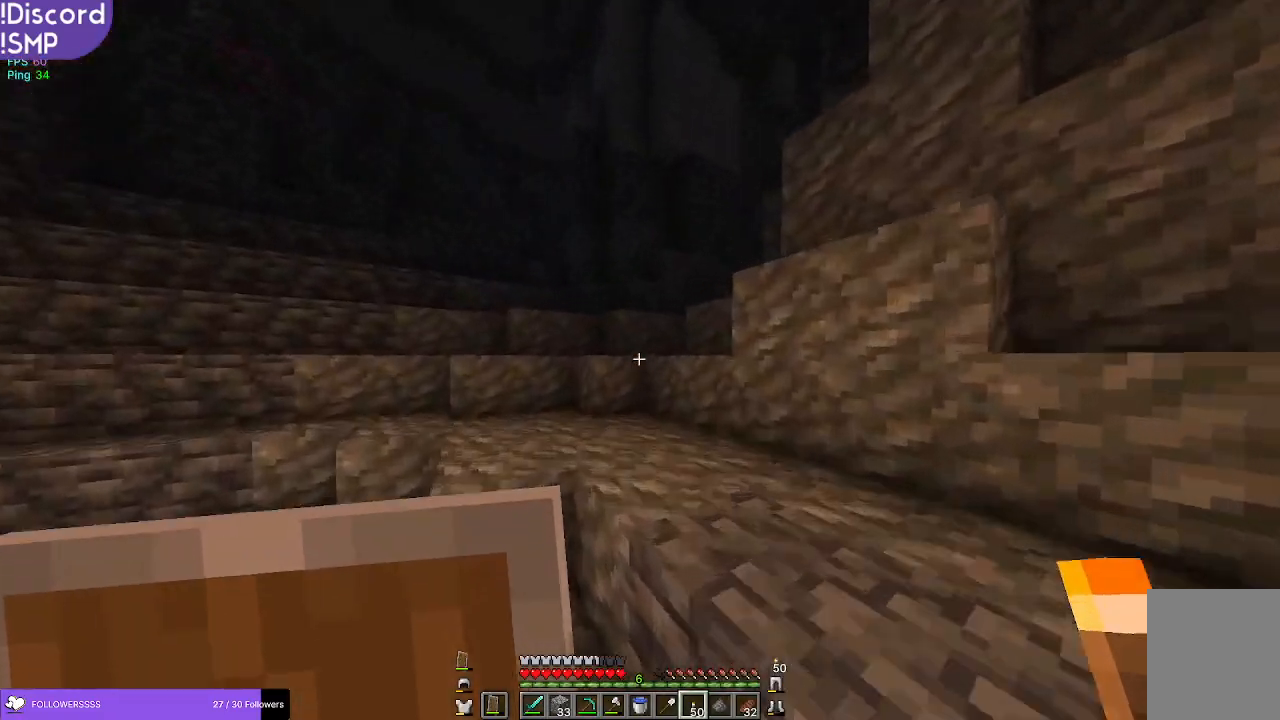
{"keys": ["w"], "mouse": [], "events": []}
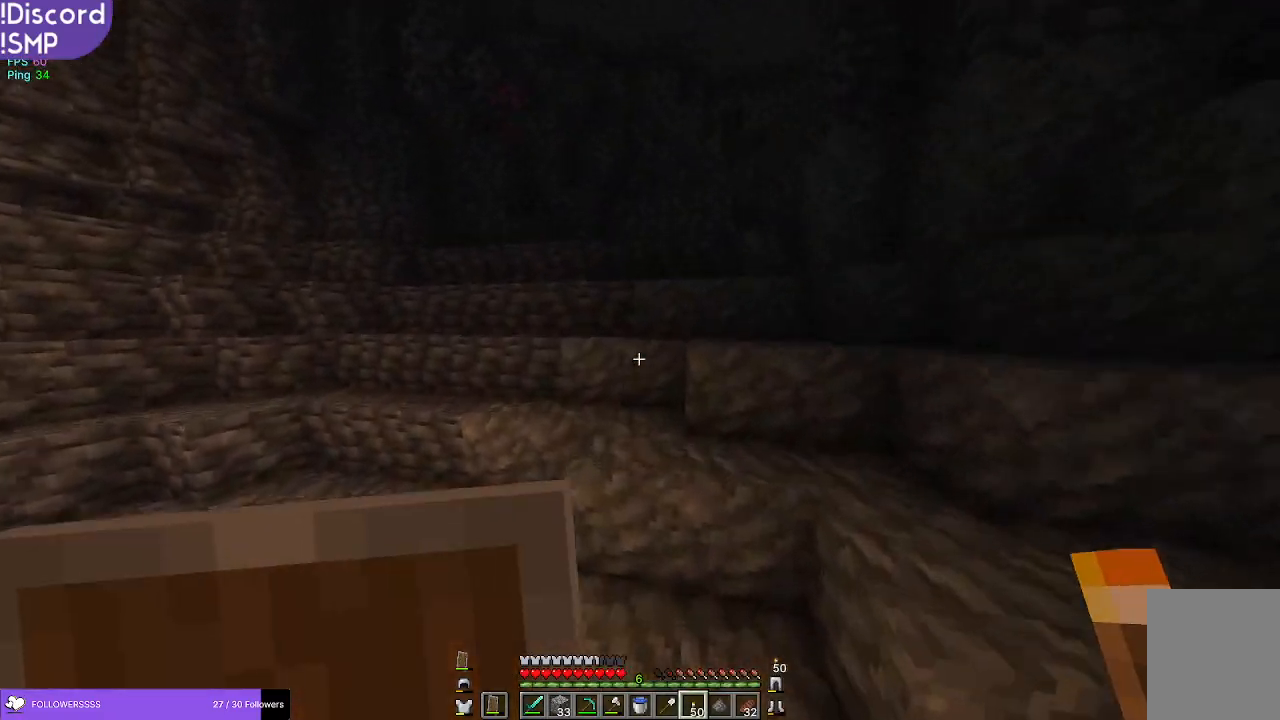
{"keys": ["w"], "mouse": [], "events": []}
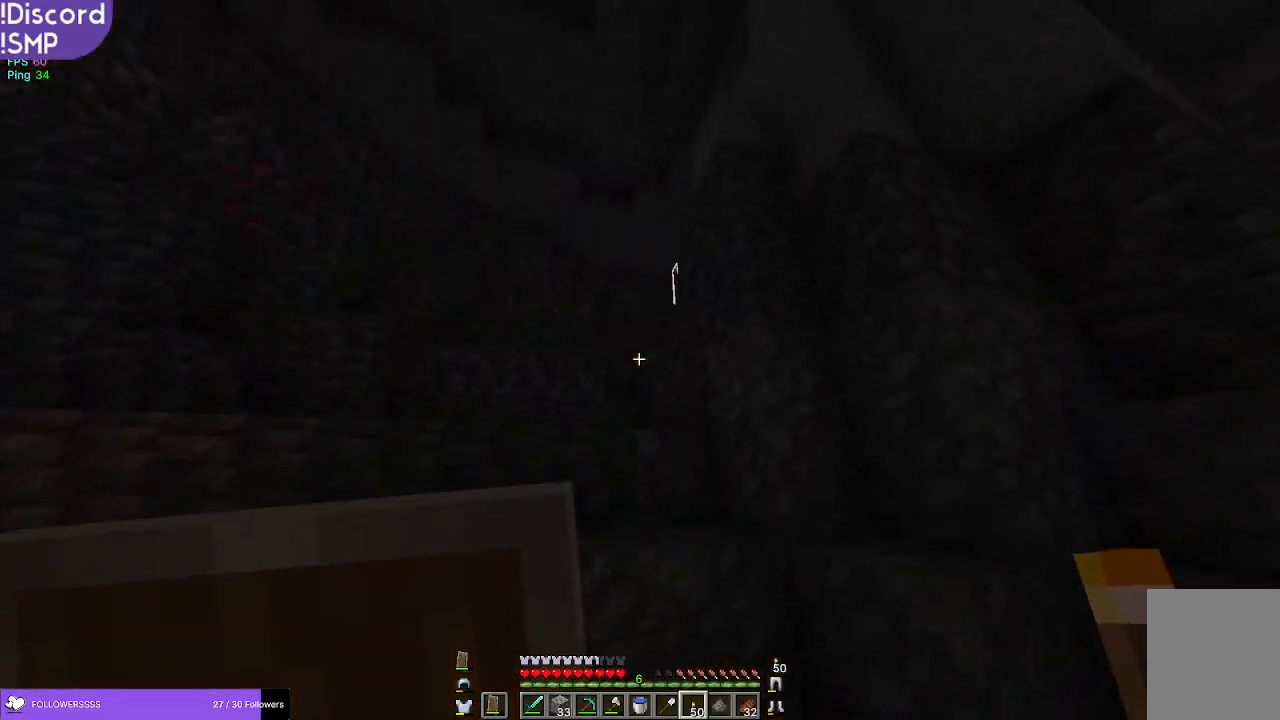
{"keys": ["w"], "mouse": [], "events": []}
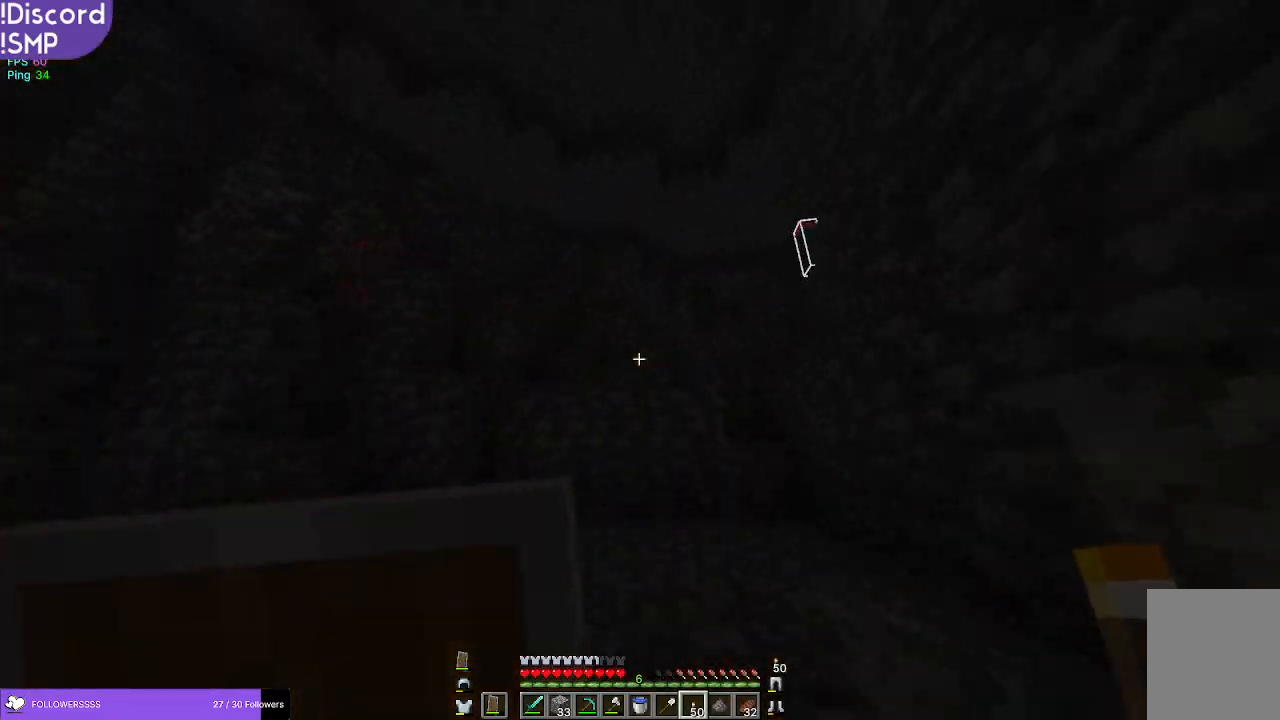
{"keys": ["w"], "mouse": [], "events": []}
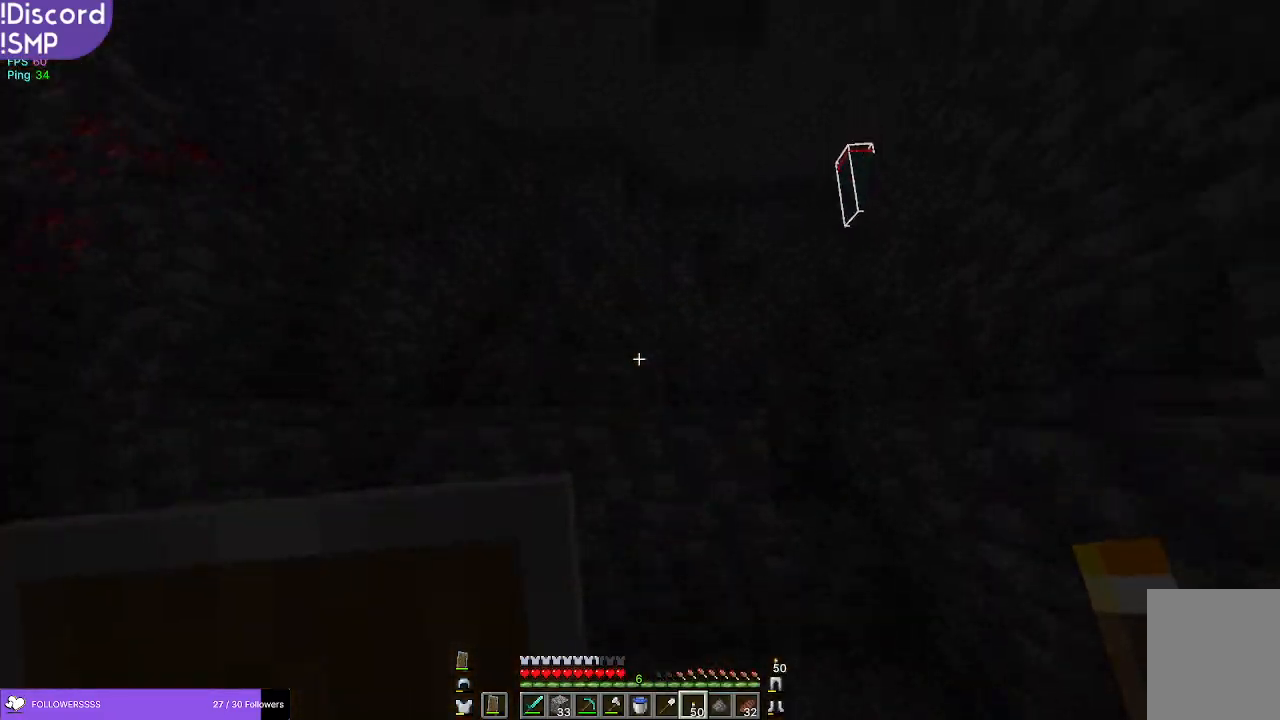
{"keys": [], "mouse": [], "events": [[400, "w", "up"]]}
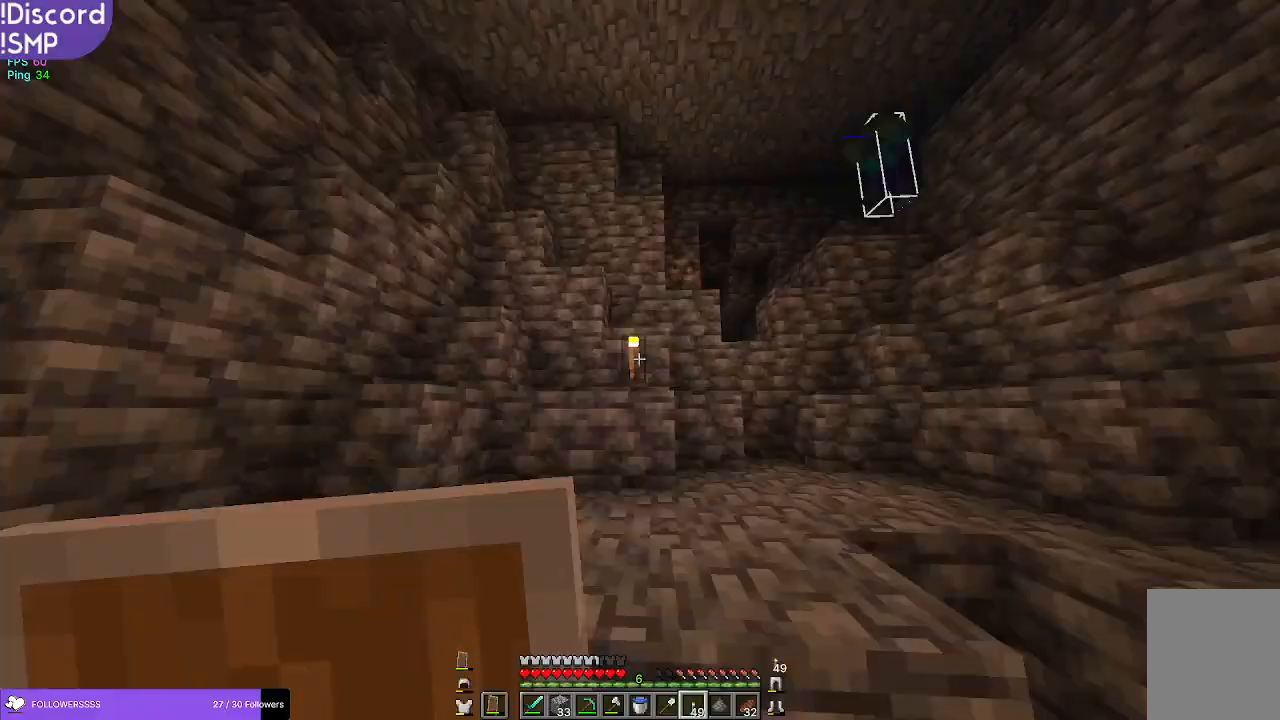
{"keys": ["s"], "mouse": [], "events": [[34, "mouse_right", "down"], [100, "mouse_right", "up"], [117, "s", "down"]]}
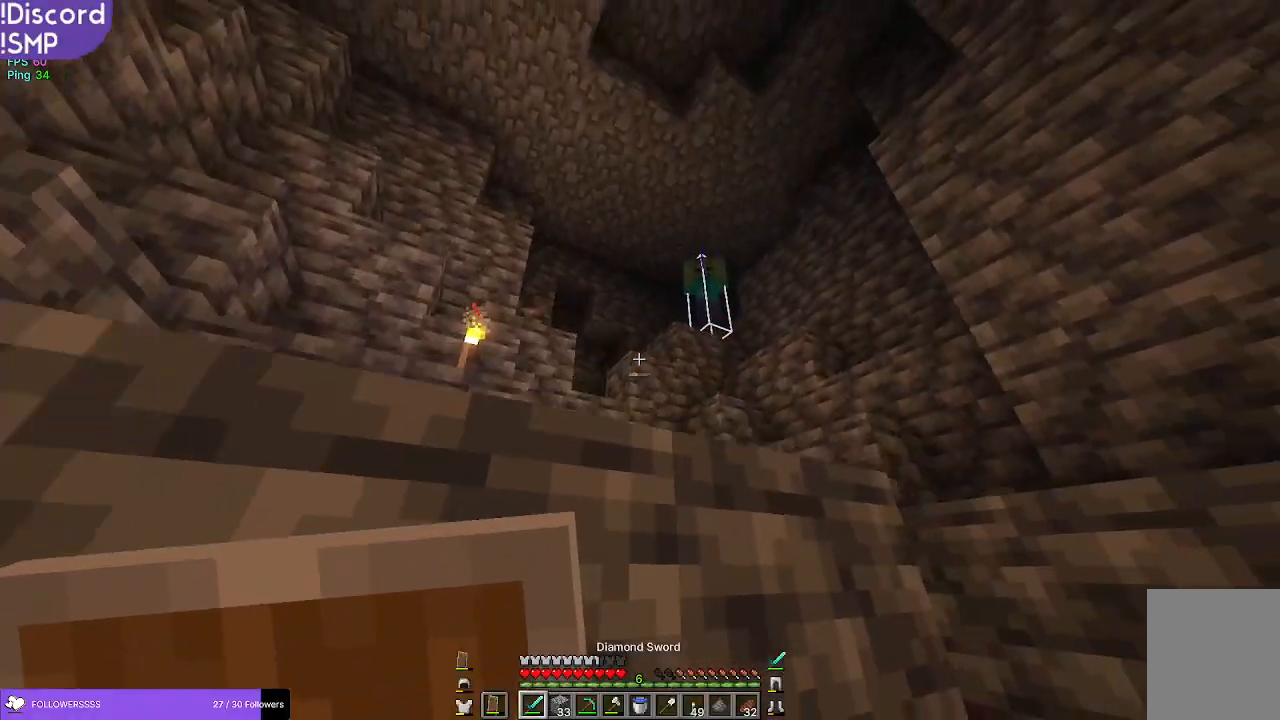
{"keys": ["d", "w"], "mouse": ["right"], "events": [[34, "mouse_right", "down"], [117, "s", "up"], [150, "d", "down"], [384, "w", "down"]]}
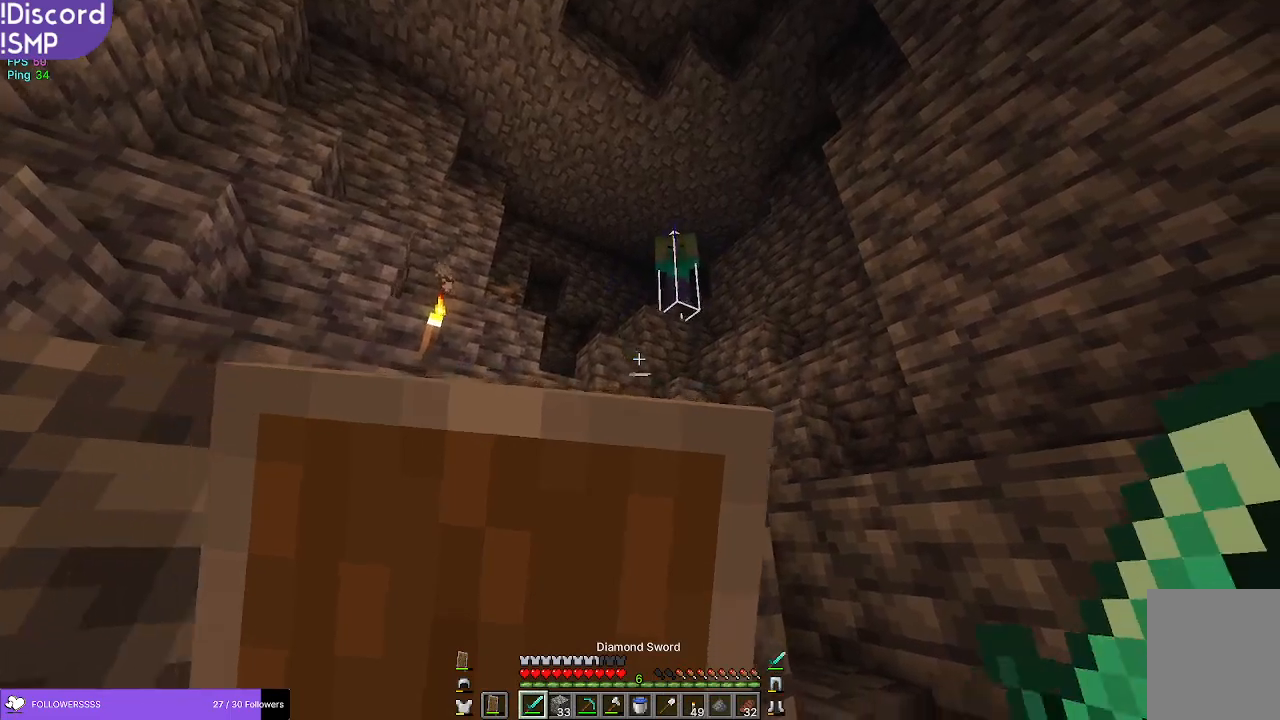
{"keys": ["w"], "mouse": [], "events": [[34, "mouse_right", "up"], [334, "d", "up"]]}
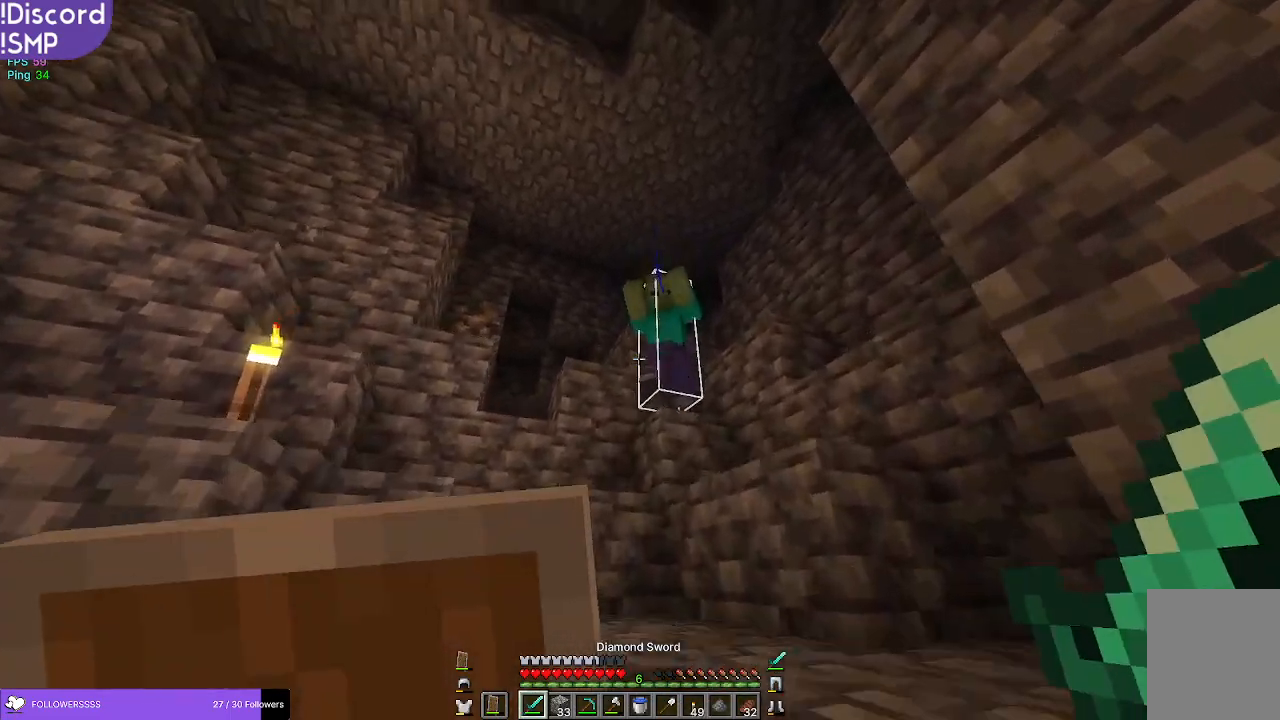
{"keys": [], "mouse": ["left"], "events": [[334, "w", "up"], [384, "mouse_left", "down"]]}
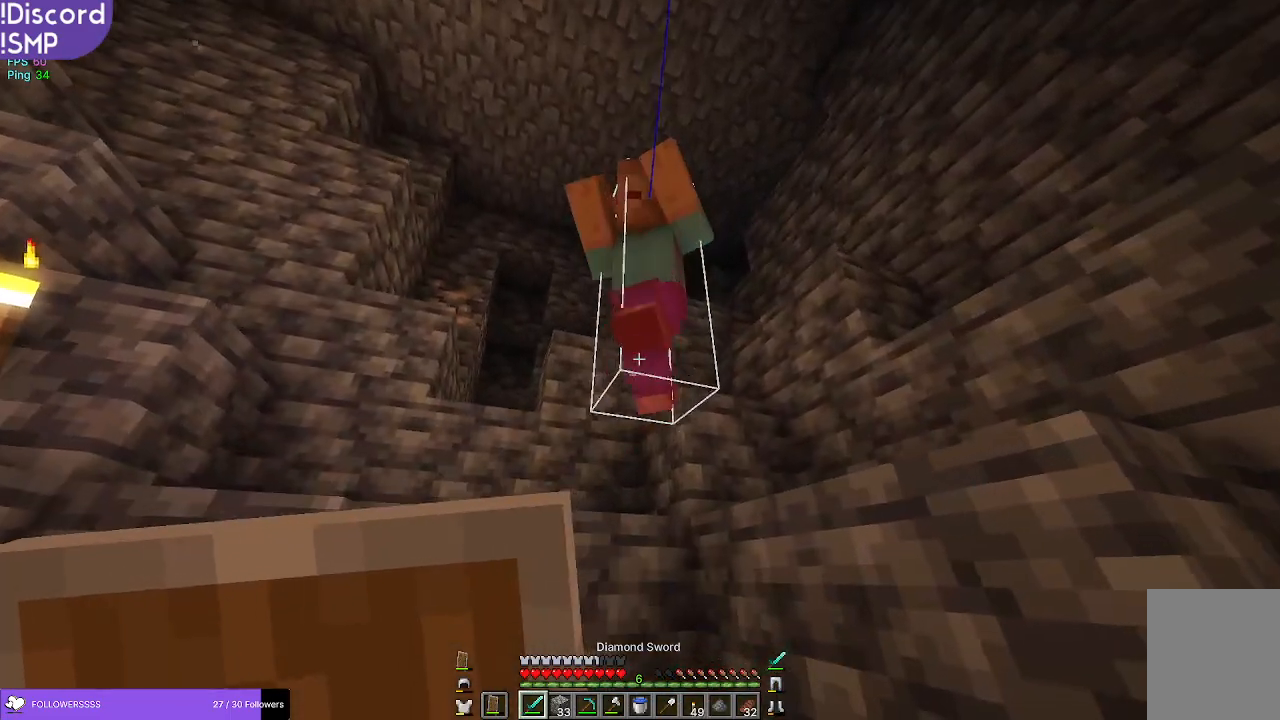
{"keys": [], "mouse": [], "events": [[17, "mouse_left", "up"]]}
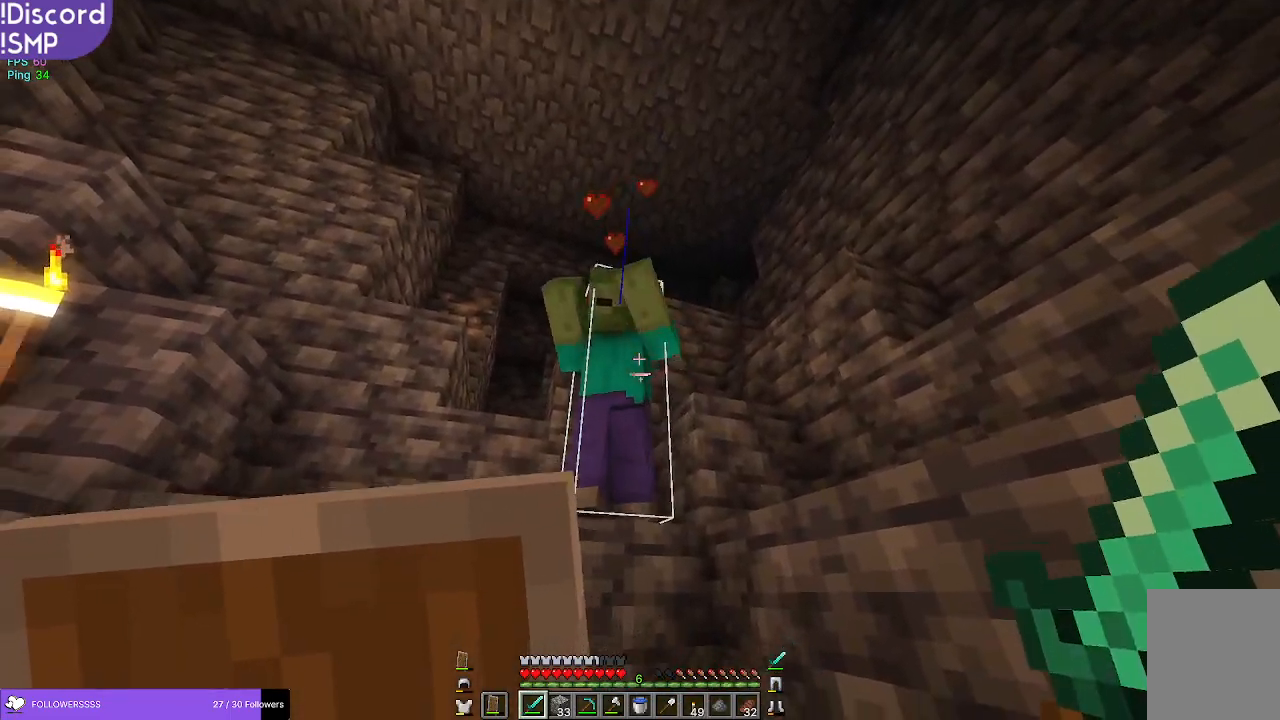
{"keys": [], "mouse": [], "events": [[200, "mouse_left", "down"], [300, "mouse_left", "up"]]}
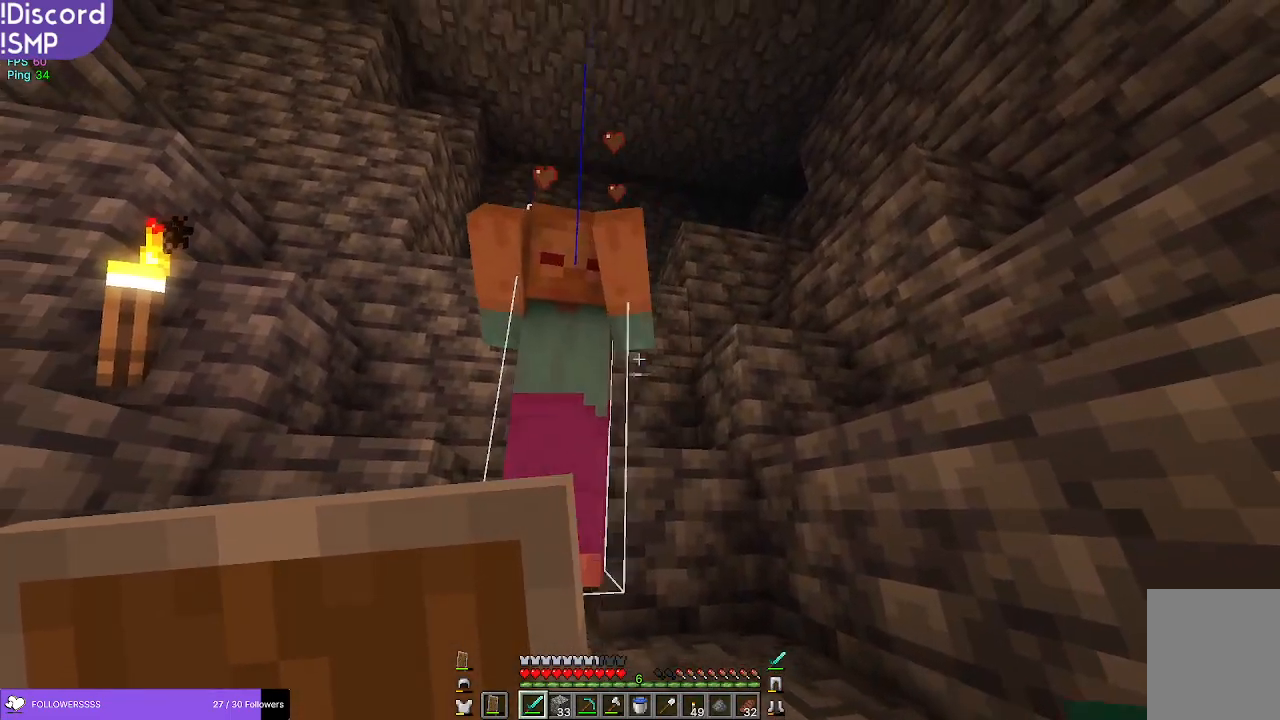
{"keys": [], "mouse": [], "events": [[334, "mouse_left", "down"], [417, "mouse_left", "up"]]}
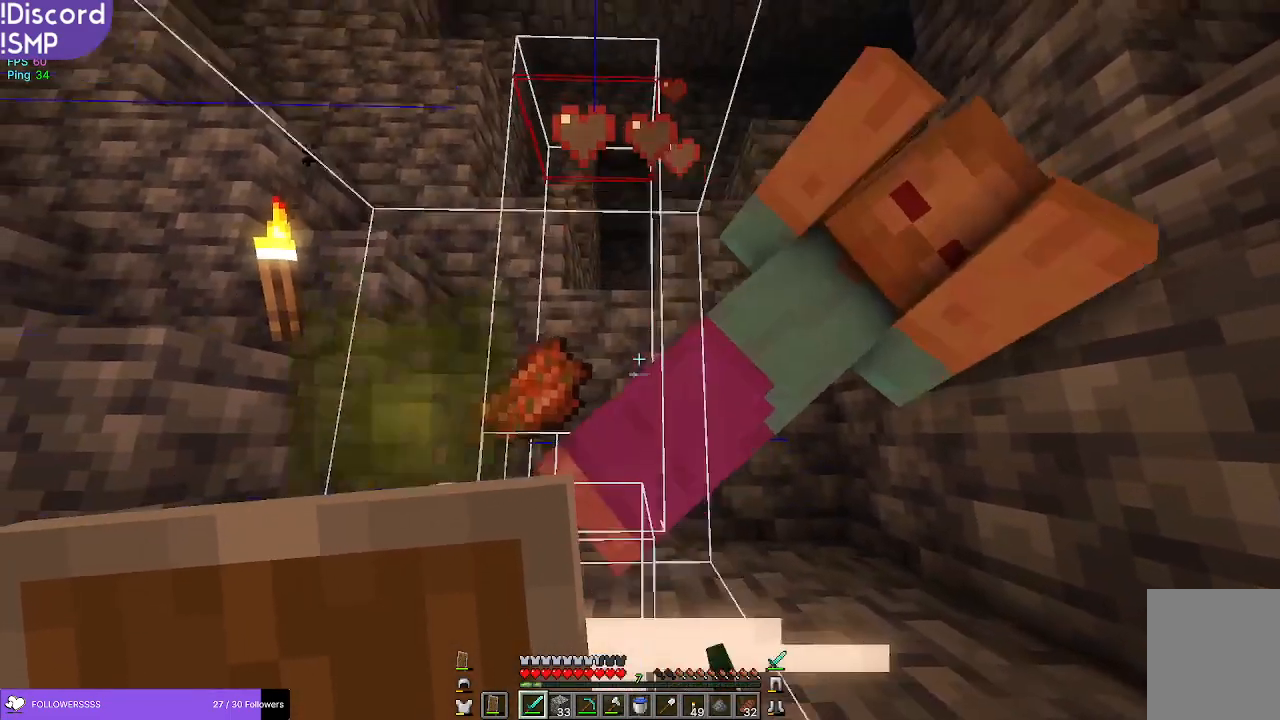
{"keys": [], "mouse": [], "events": [[317, "w", "down"], [350, "w", "up"]]}
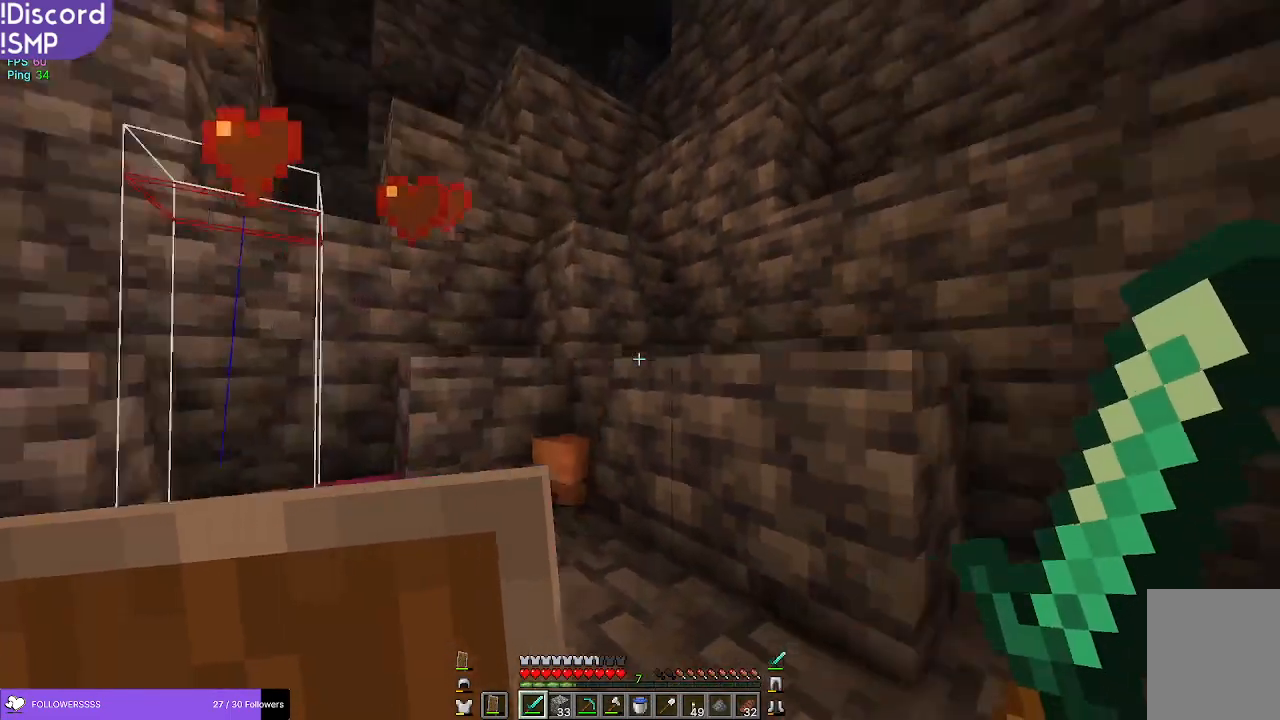
{"keys": ["w"], "mouse": [], "events": [[117, "w", "down"]]}
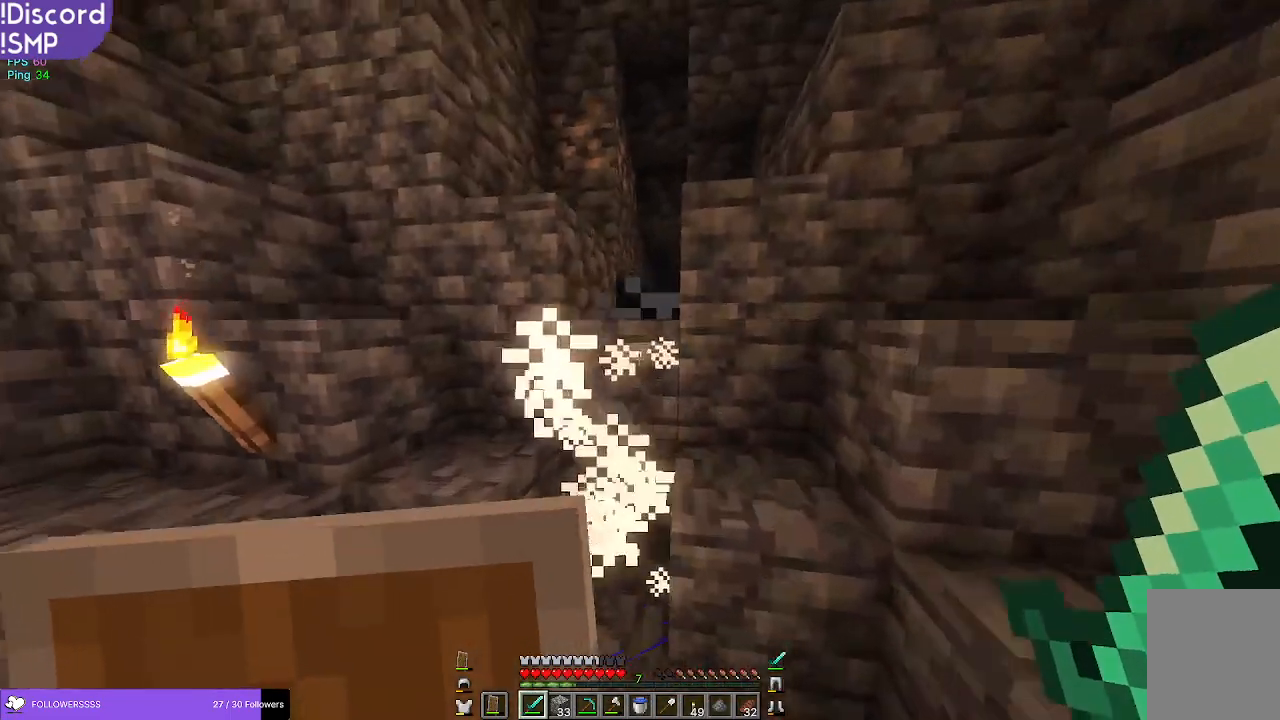
{"keys": ["w"], "mouse": [], "events": [[234, "a", "down"], [384, "a", "up"]]}
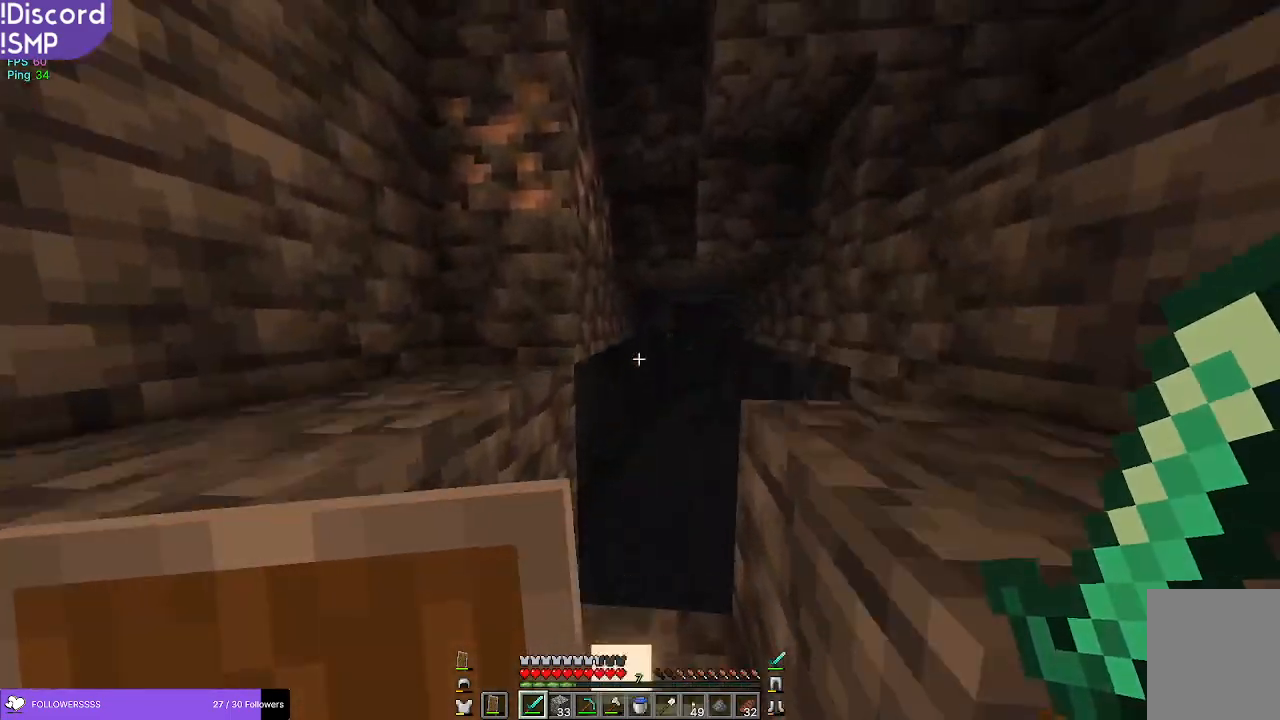
{"keys": [], "mouse": [], "events": [[350, "w", "up"]]}
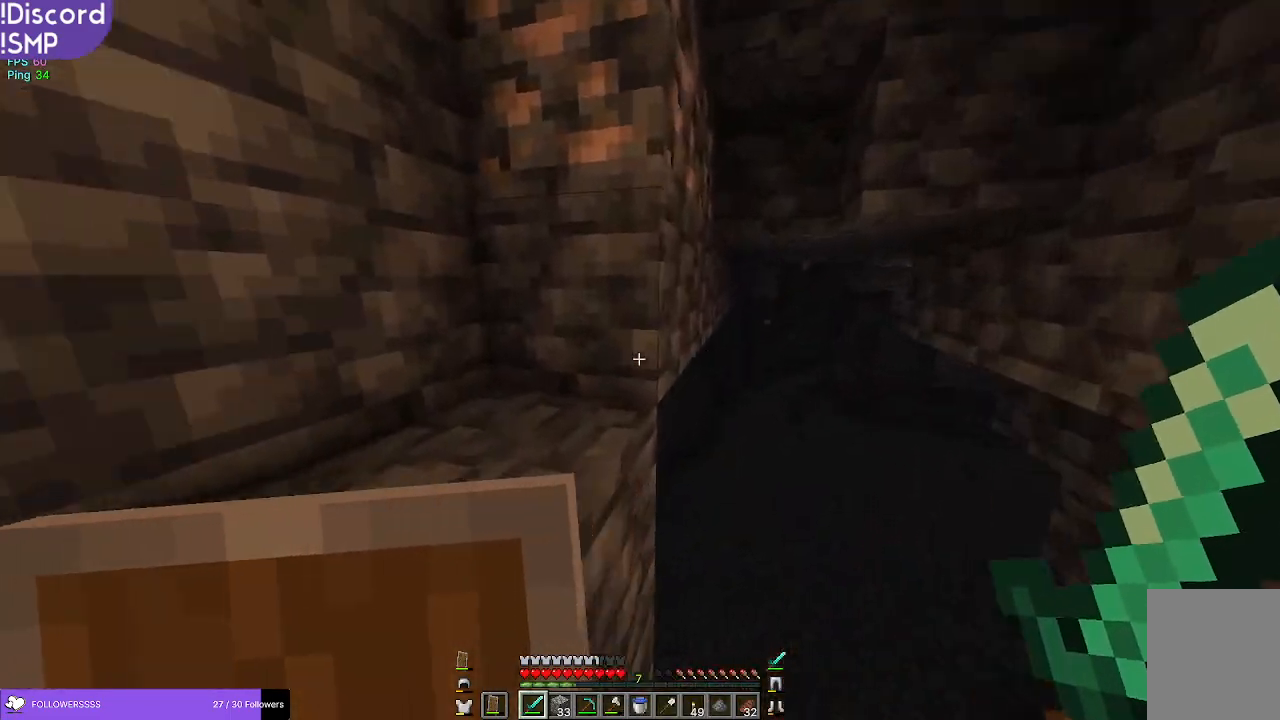
{"keys": ["w"], "mouse": [], "events": [[184, "w", "down"]]}
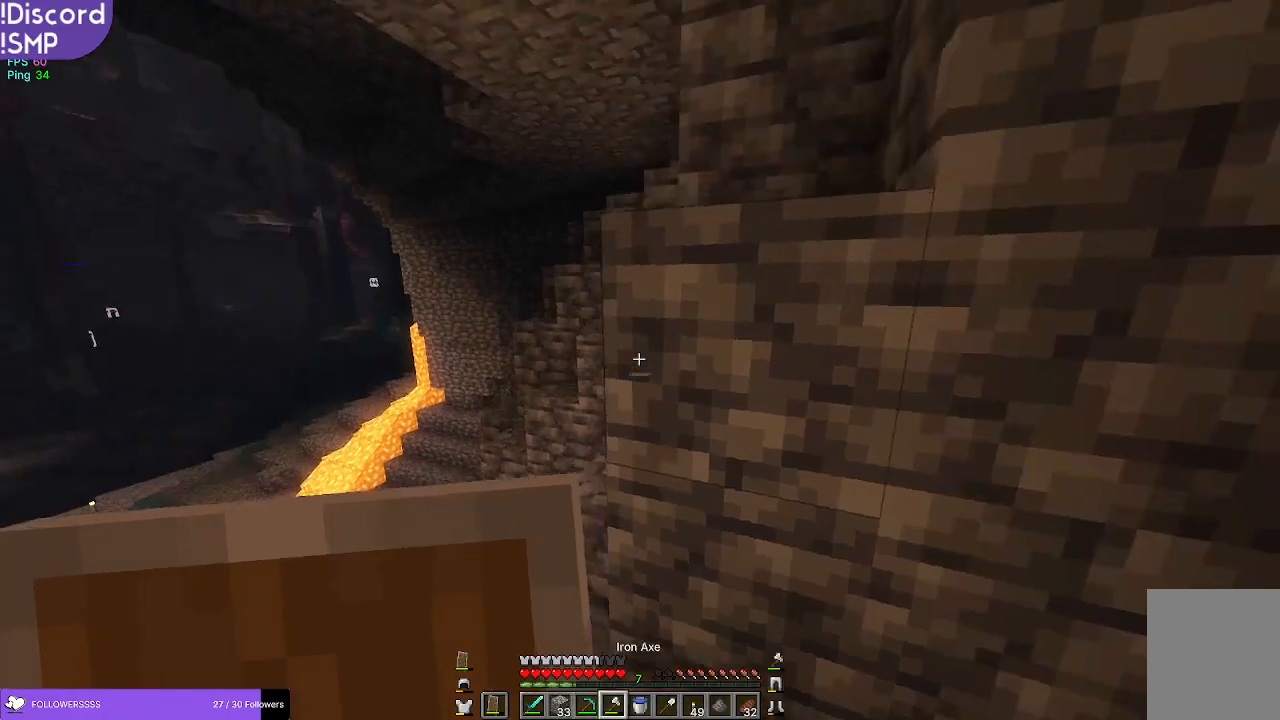
{"keys": ["w"], "mouse": [], "events": []}
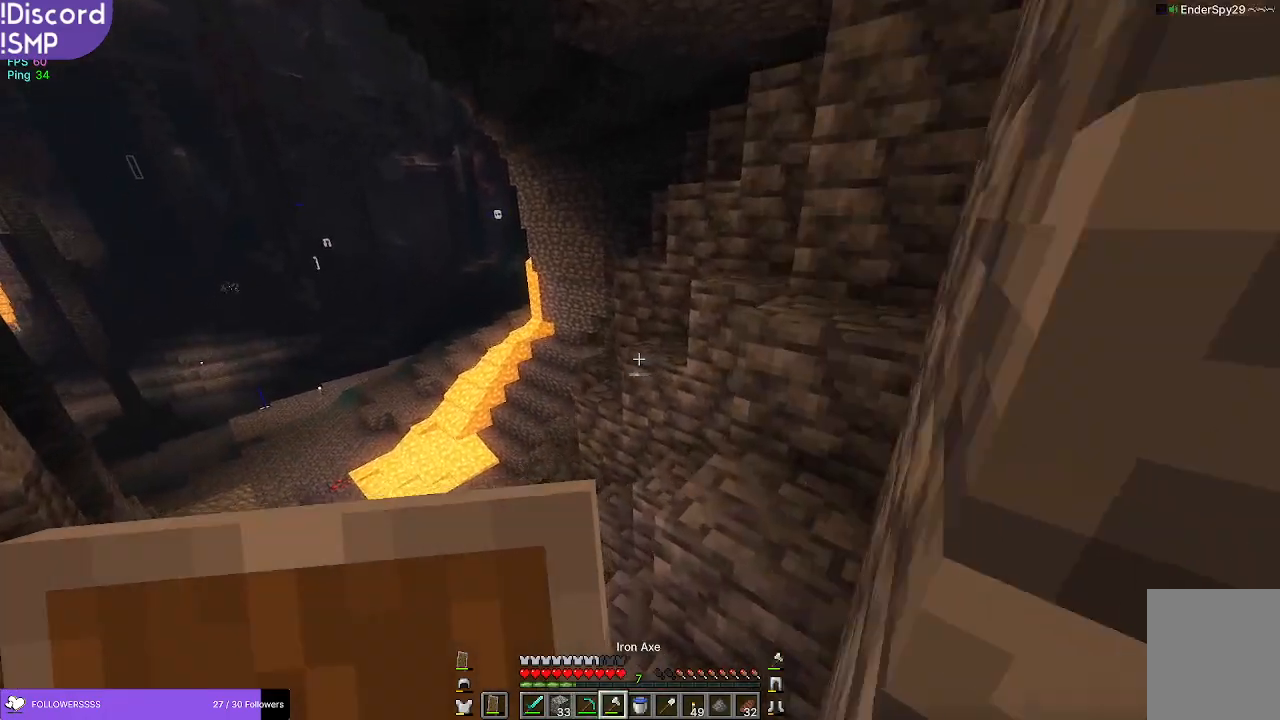
{"keys": ["w"], "mouse": [], "events": []}
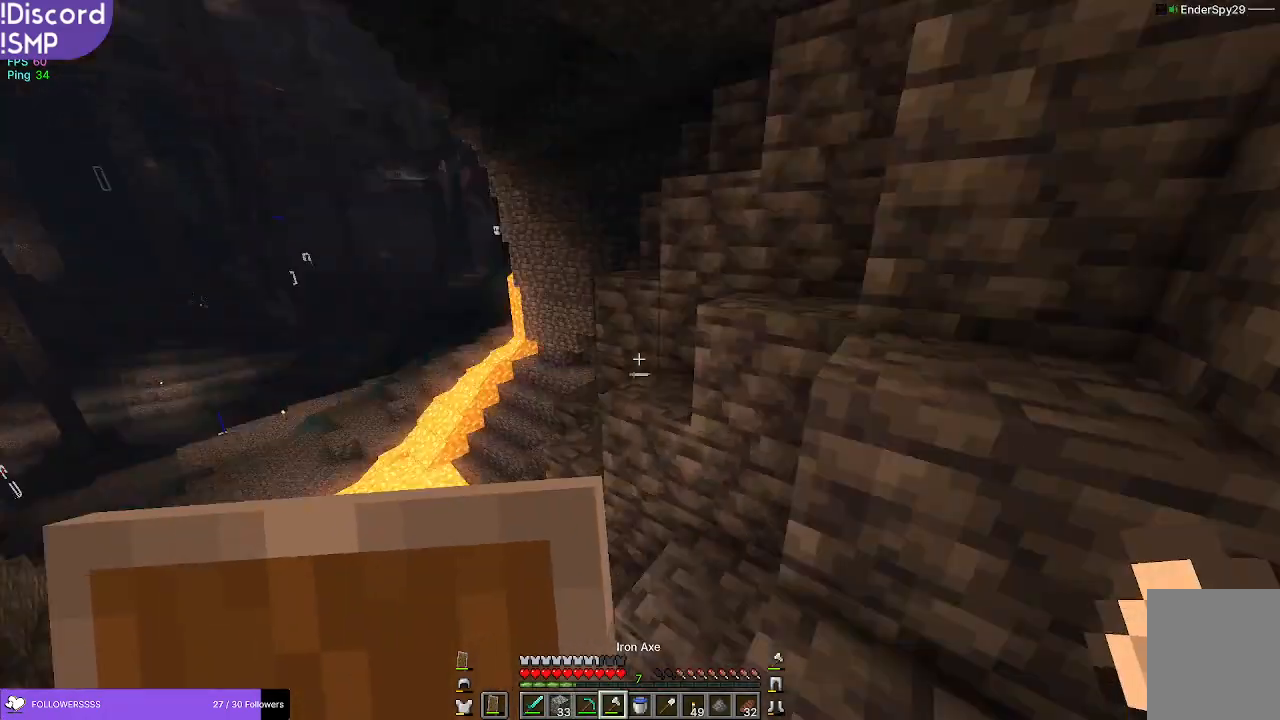
{"keys": ["w"], "mouse": [], "events": []}
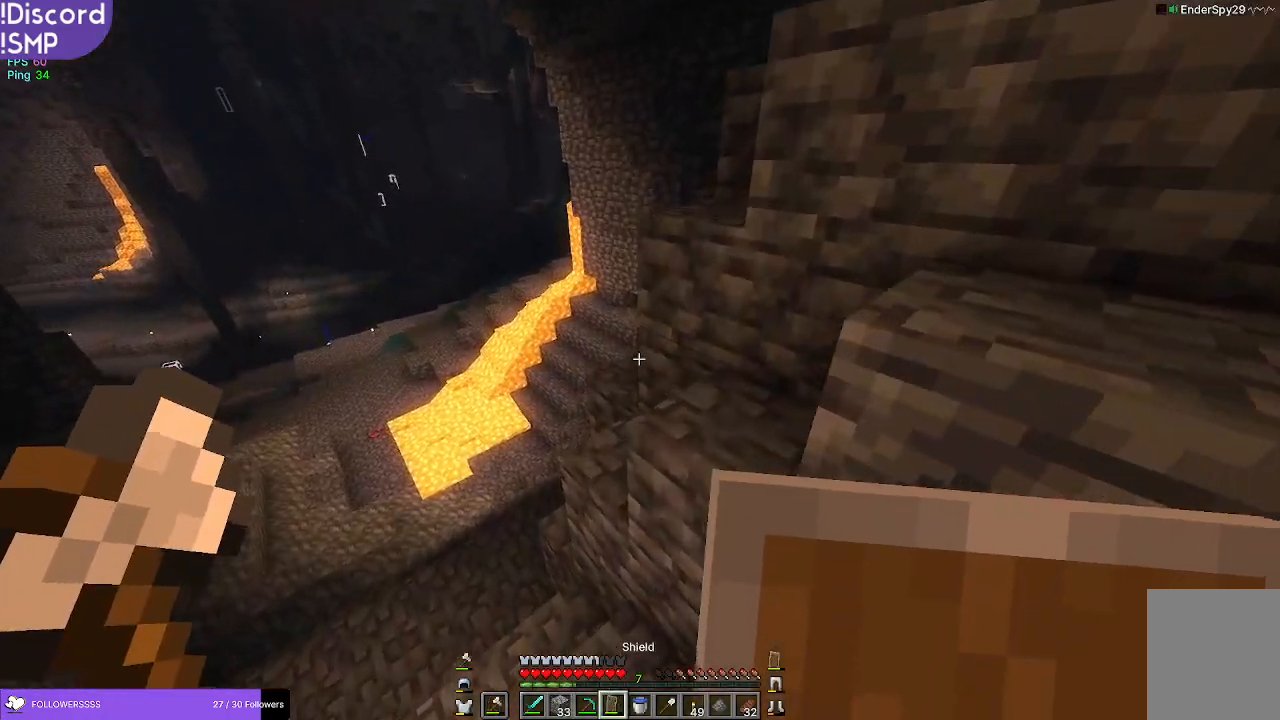
{"keys": ["w"], "mouse": [], "events": []}
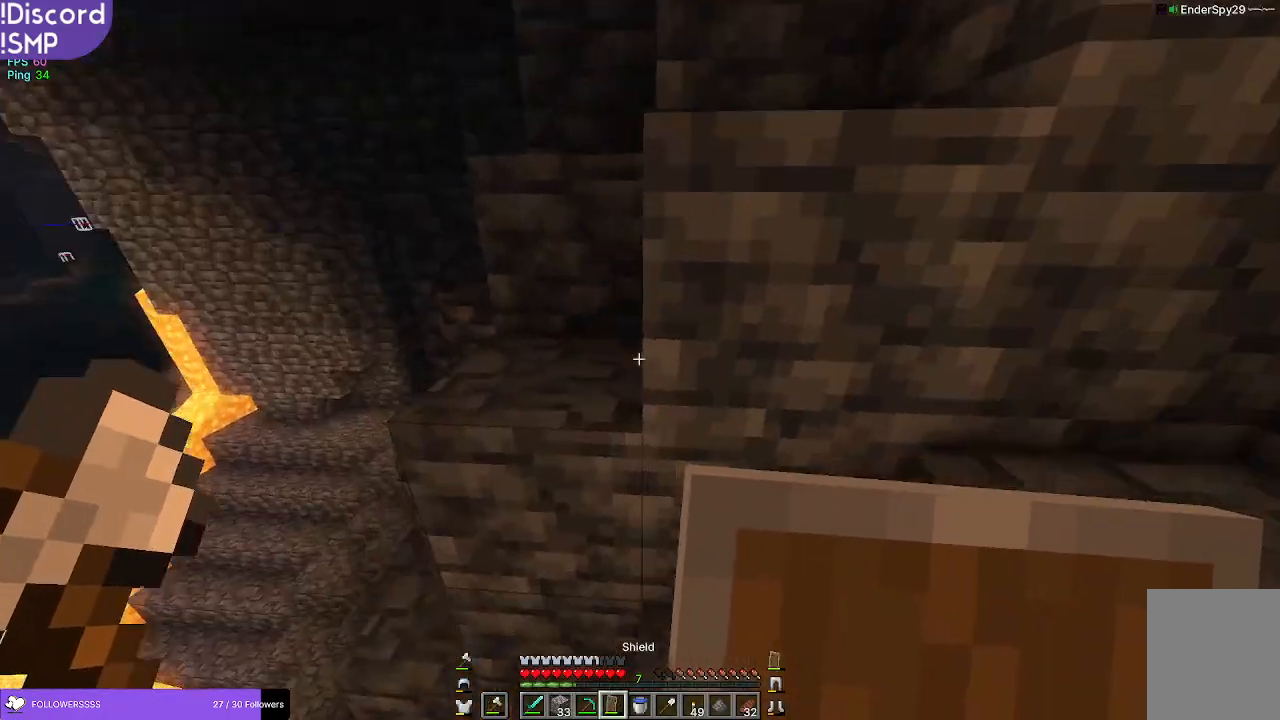
{"keys": ["w"], "mouse": [], "events": []}